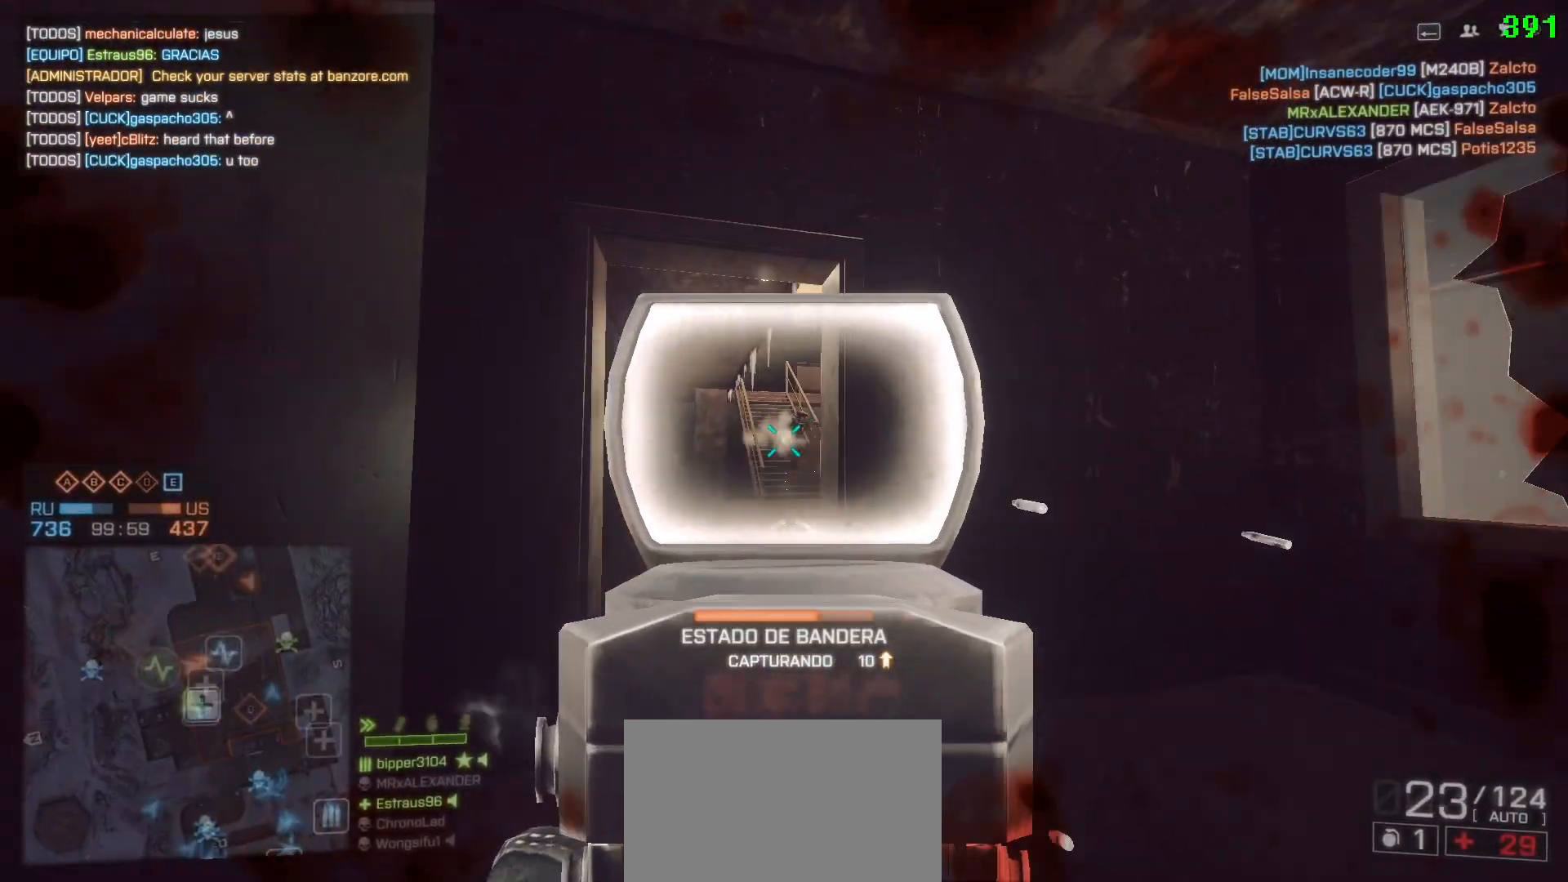
Gameplay with keyboard and mouse; each line is a JSON object with the keys and mouse buttons held at the frame after it. "events" lists presses ("down") and releases ("up") of "1", "2", "3", "4", "5", "a", "alt", "c", "caps_lock", "ctrl", "d", "e", "f", "g", "q", "r", "s", "shift", "space", "t", "tab", "v", "w", "x", "z" and "mouse_wheel" between this image and that frame as [ms after this image, input, new state], when the widget could be followed in between. "mouse_wheel" = the "wheel" button of the "mouse" list. No other keys are recorded. "wheel" means that the mouse wheel is clicked or scrolled. Not read: mouse_move.
{"keys": ["d"], "mouse": [], "events": [[67, "a", "down"], [67, "d", "up"], [417, "d", "down"], [450, "a", "up"]]}
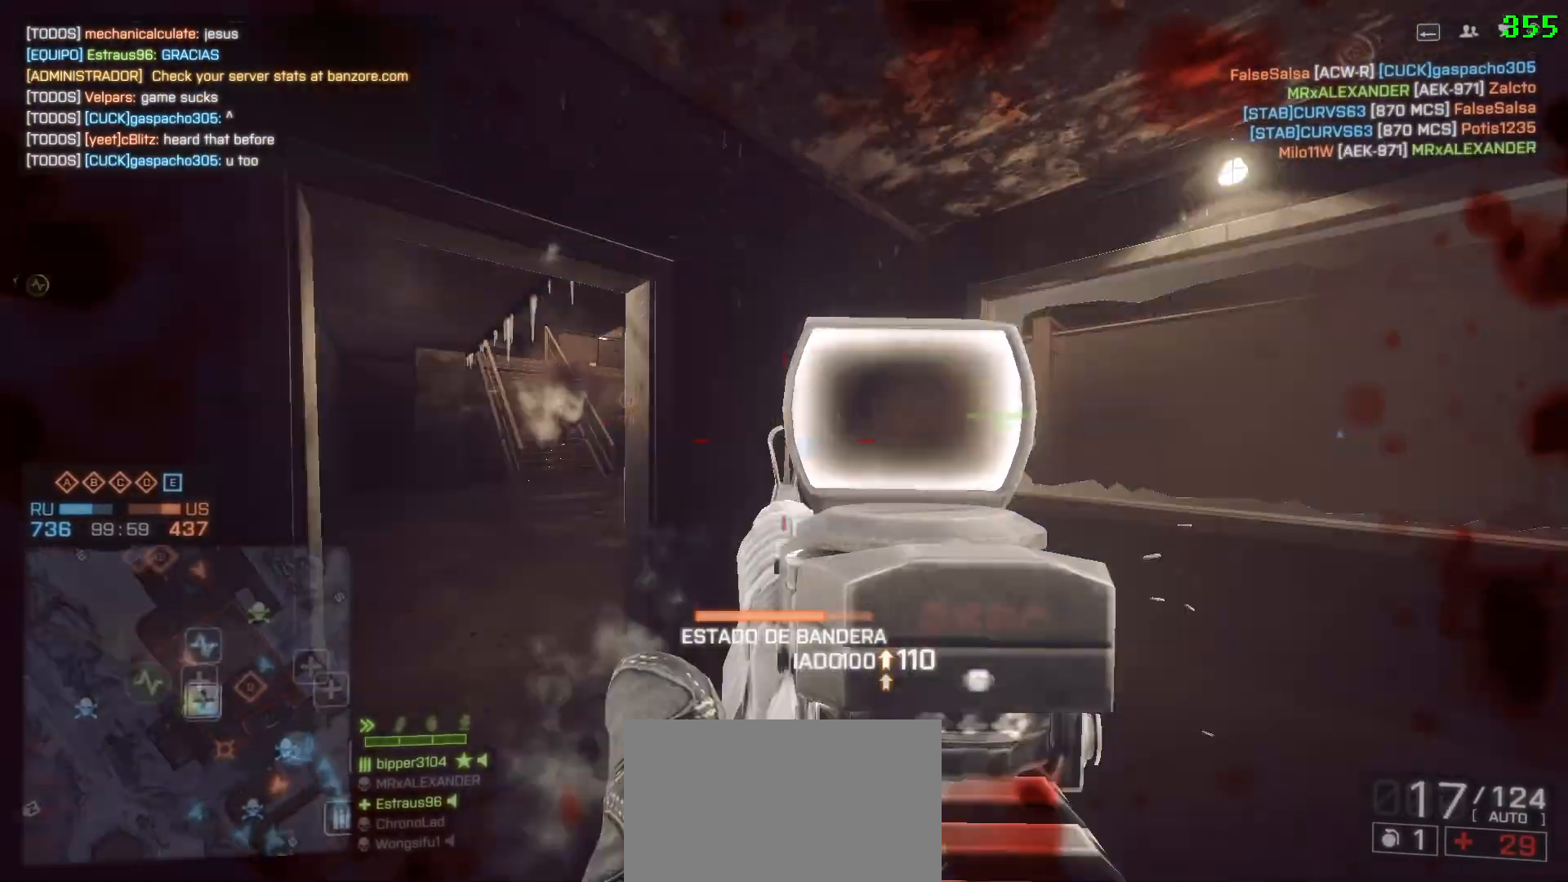
{"keys": ["a"], "mouse": [], "events": [[33, "shift", "down"], [33, "w", "down"], [83, "d", "up"], [367, "r", "down"], [417, "a", "down"], [417, "r", "up"], [450, "shift", "up"], [450, "w", "up"]]}
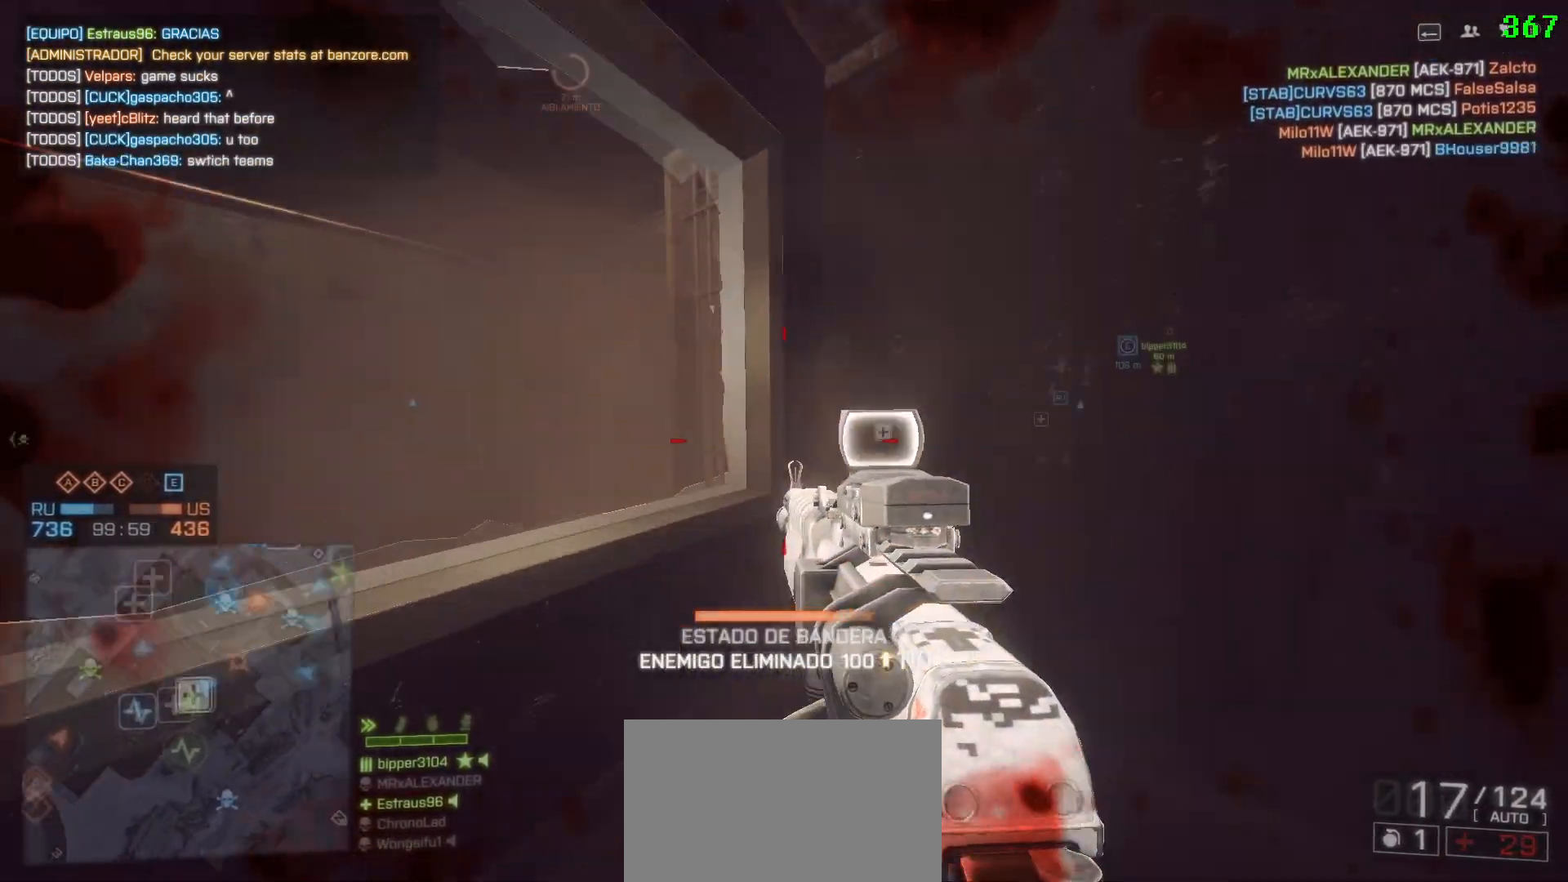
{"keys": ["d", "w"], "mouse": [], "events": [[100, "a", "up"], [100, "d", "down"], [467, "w", "down"]]}
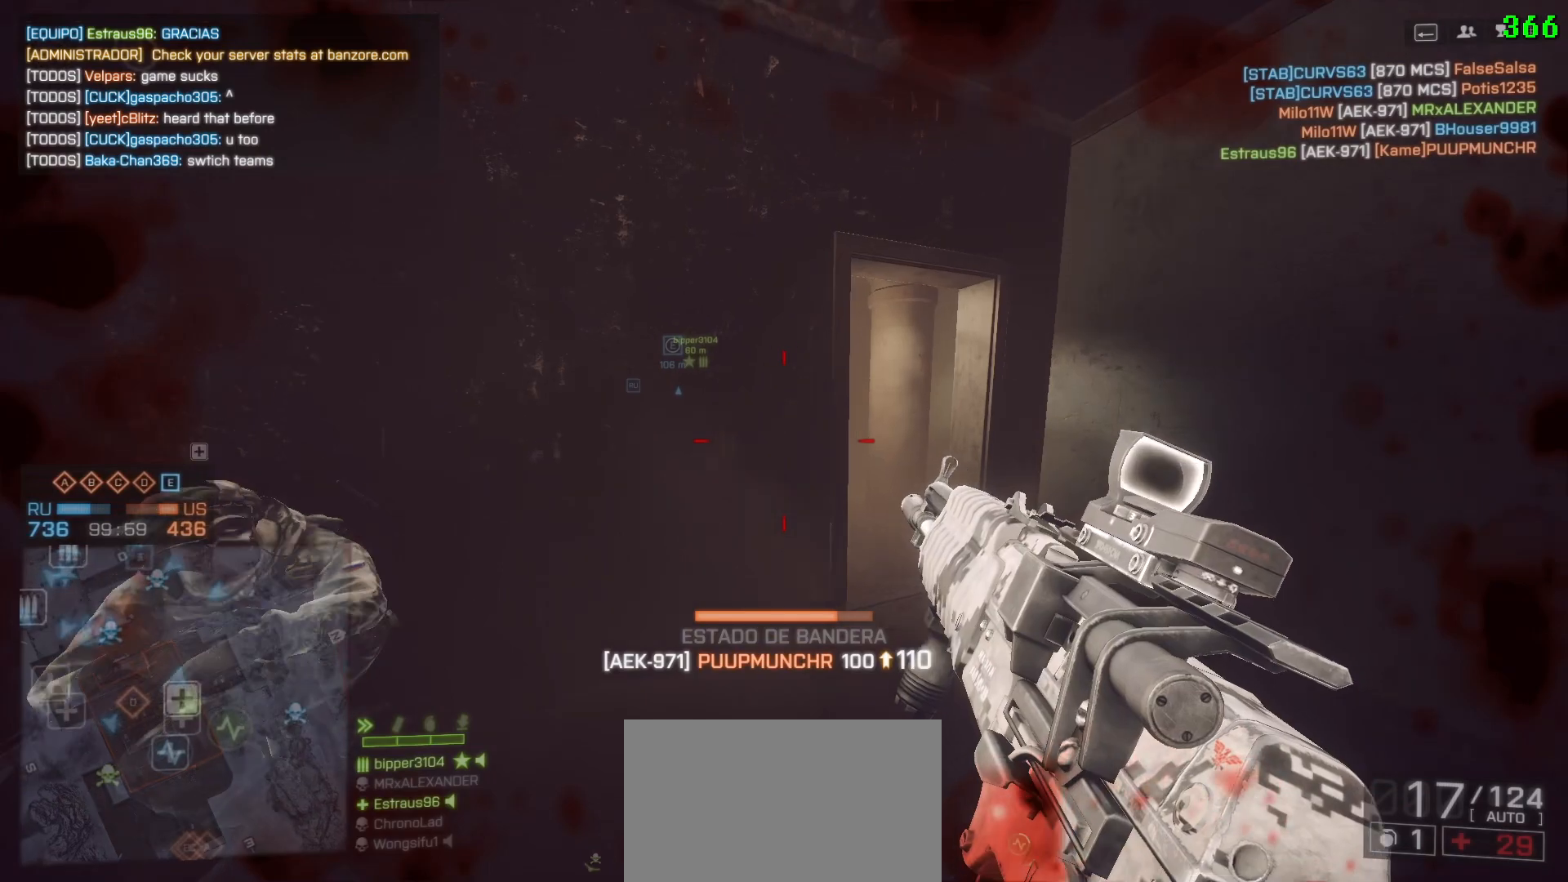
{"keys": ["d"], "mouse": [], "events": [[67, "a", "down"], [67, "w", "up"], [117, "d", "up"], [250, "shift", "down"], [250, "w", "down"], [400, "a", "up"], [400, "d", "down"], [433, "shift", "up"], [433, "w", "up"]]}
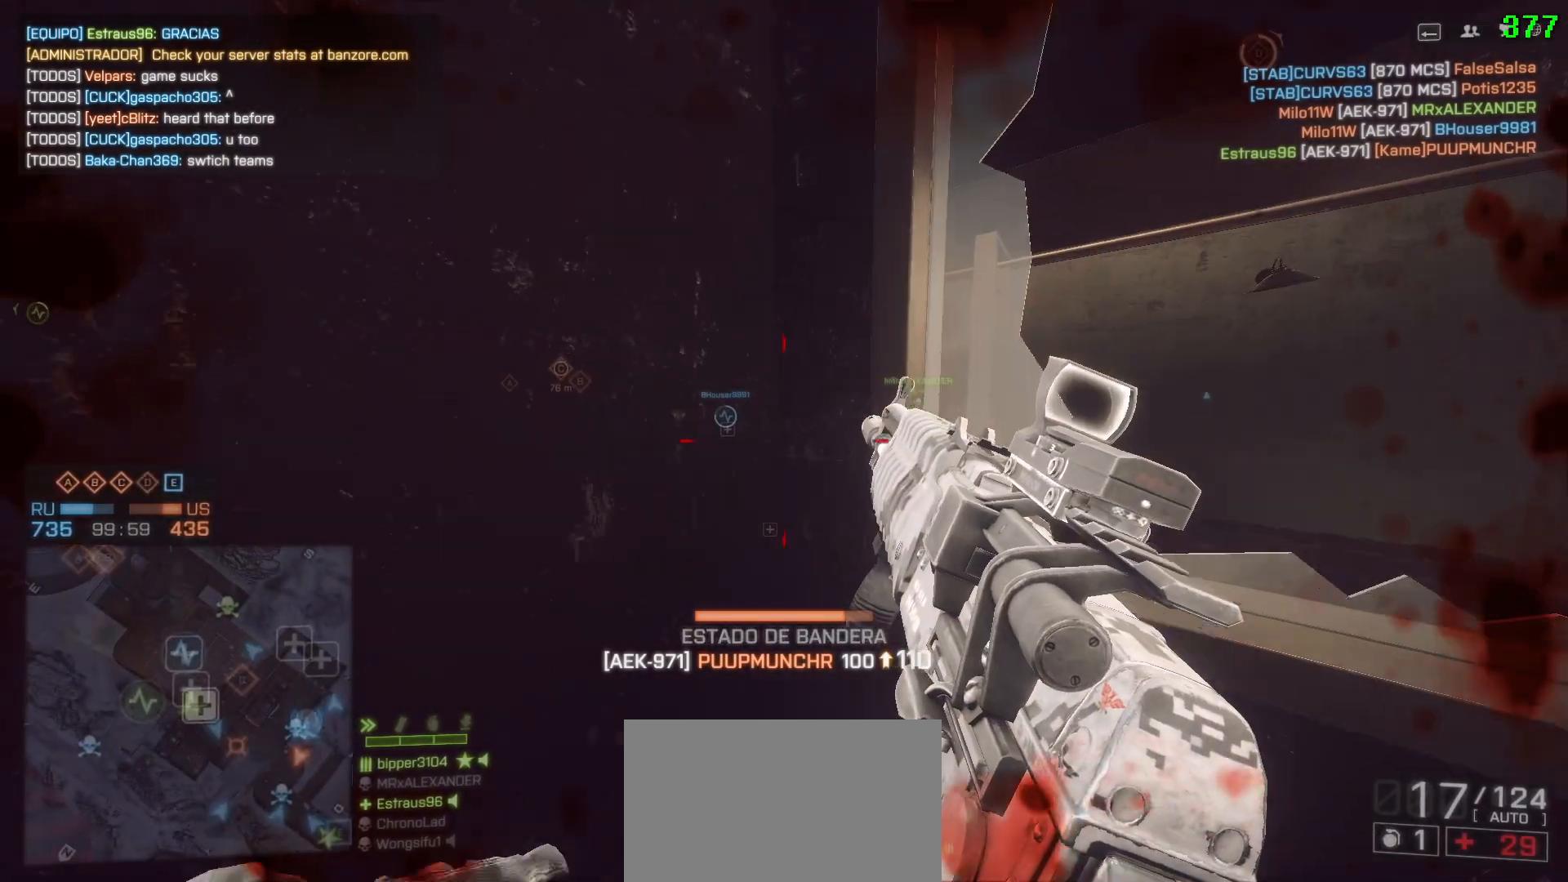
{"keys": ["a"], "mouse": [], "events": [[183, "a", "down"], [183, "d", "up"]]}
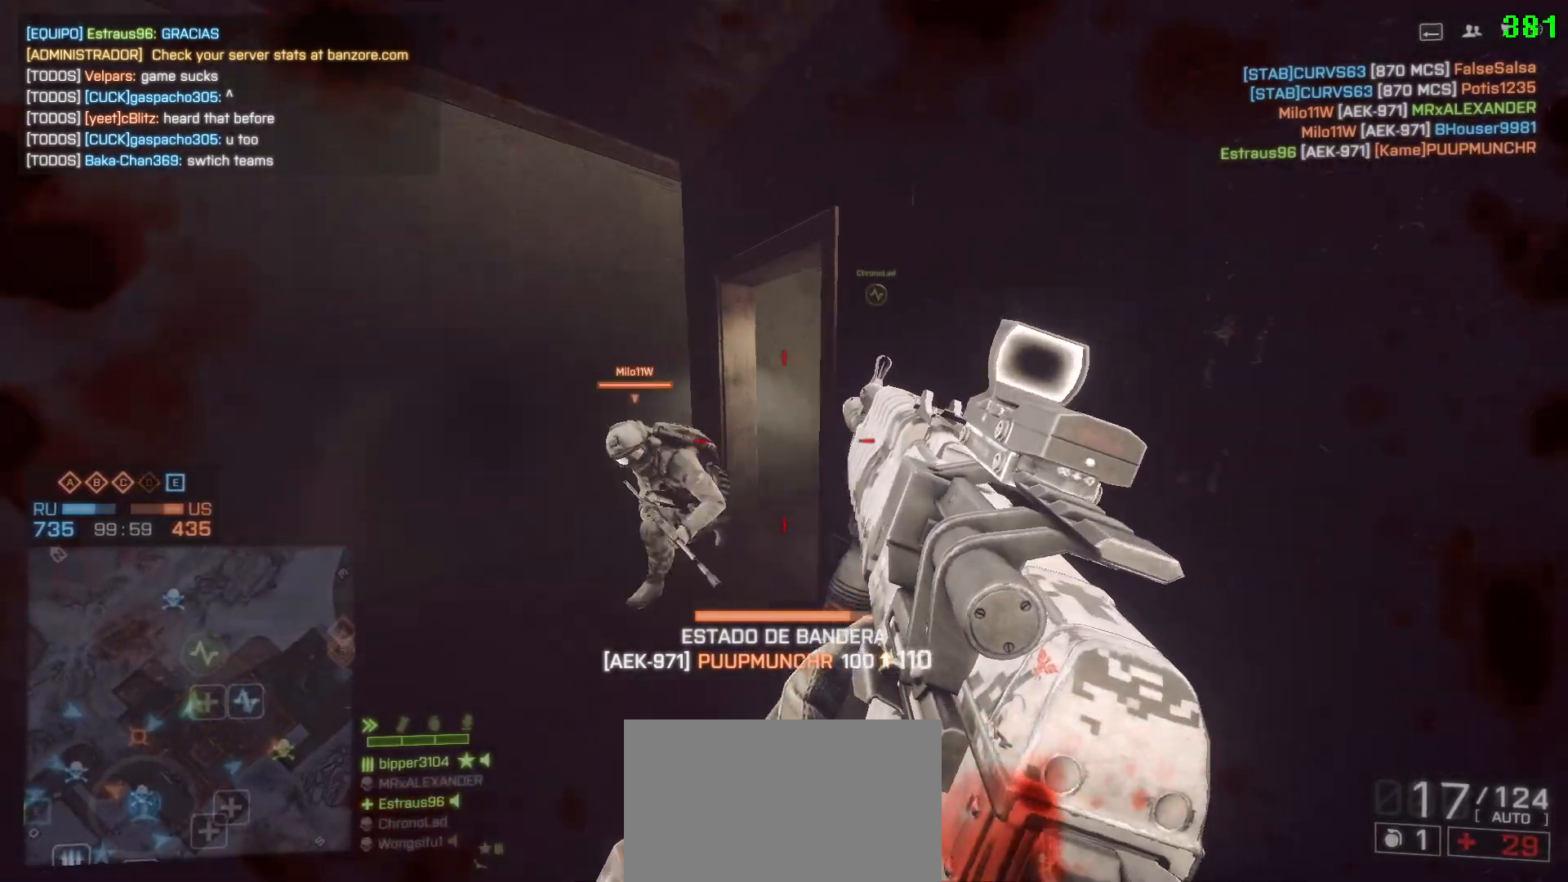
{"keys": ["a", "space"], "mouse": [], "events": [[333, "space", "down"]]}
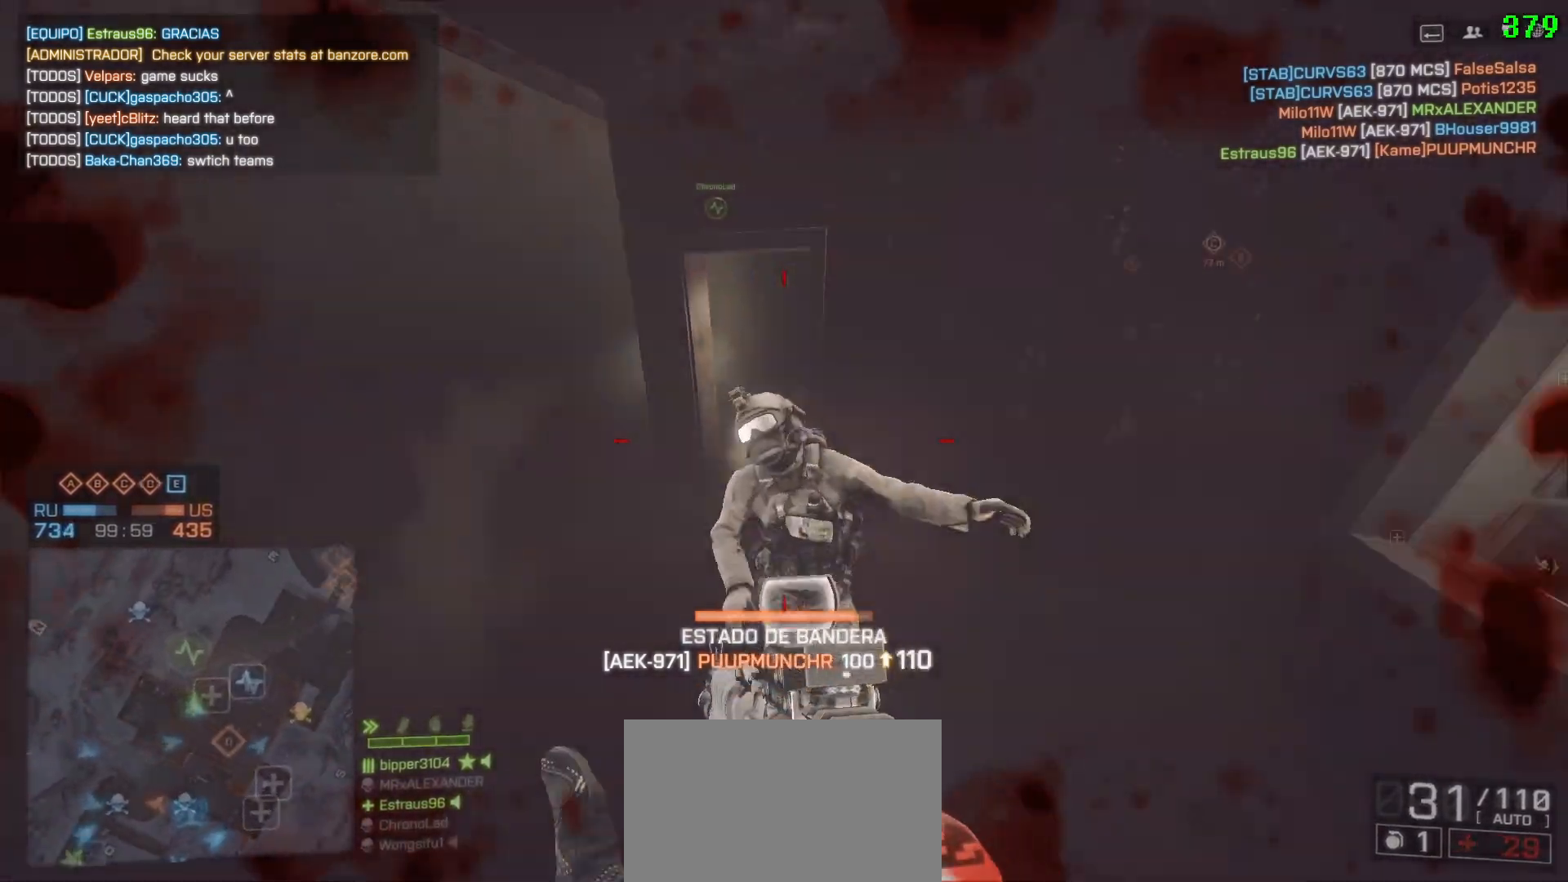
{"keys": ["d", "w"], "mouse": [], "events": [[17, "space", "up"], [67, "ctrl", "down"], [300, "ctrl", "up"], [300, "d", "down"], [400, "a", "up"], [500, "w", "down"]]}
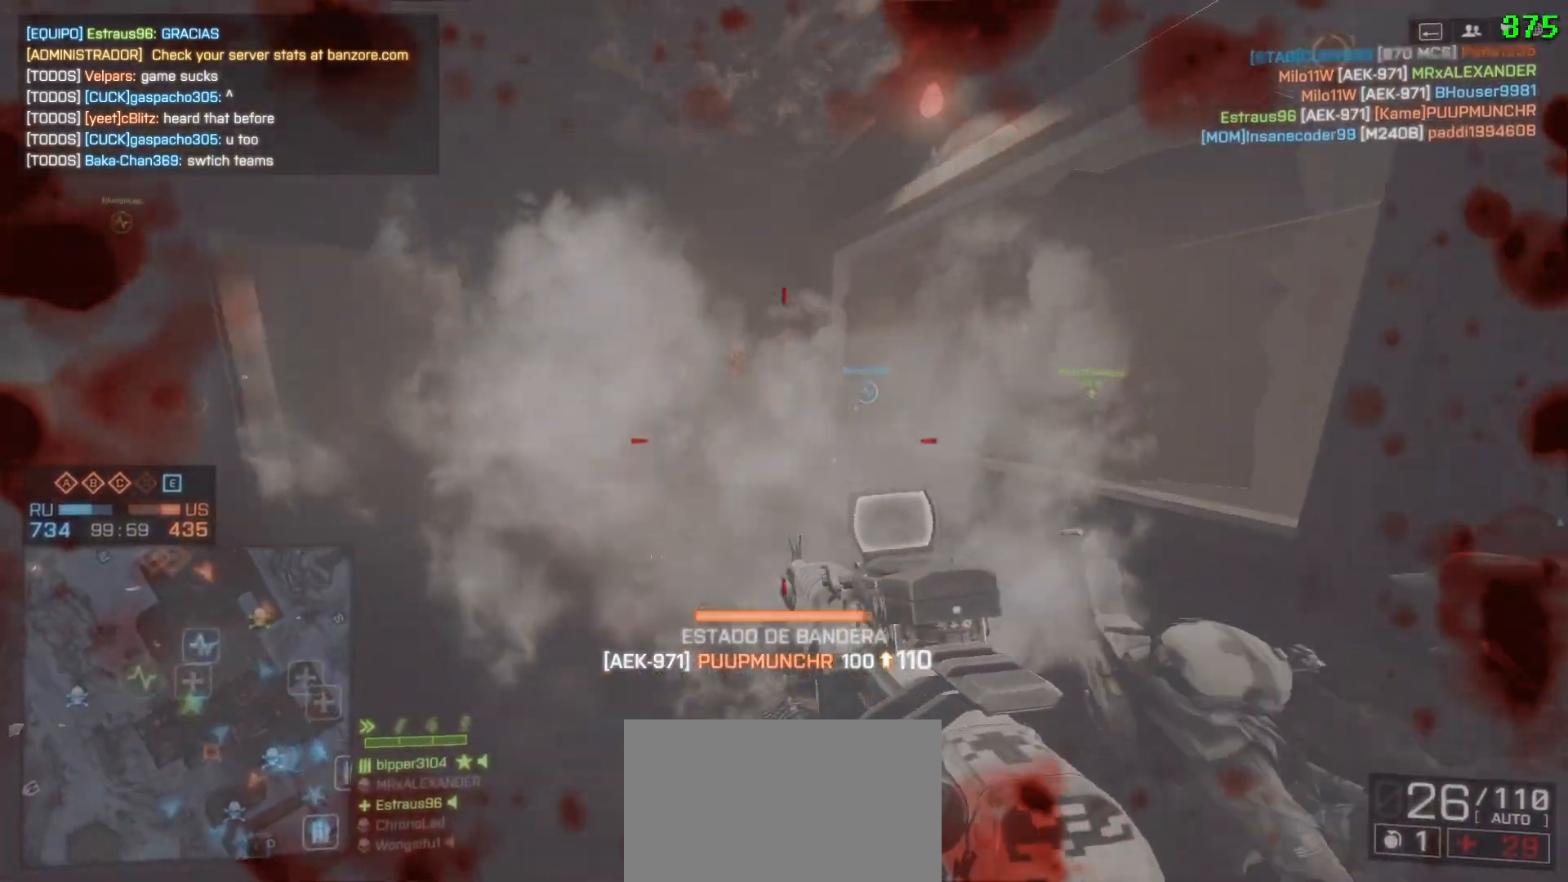
{"keys": ["shift", "w"], "mouse": [], "events": [[33, "a", "down"], [83, "d", "up"], [83, "shift", "down"], [267, "3", "down"], [267, "a", "up"], [417, "3", "up"]]}
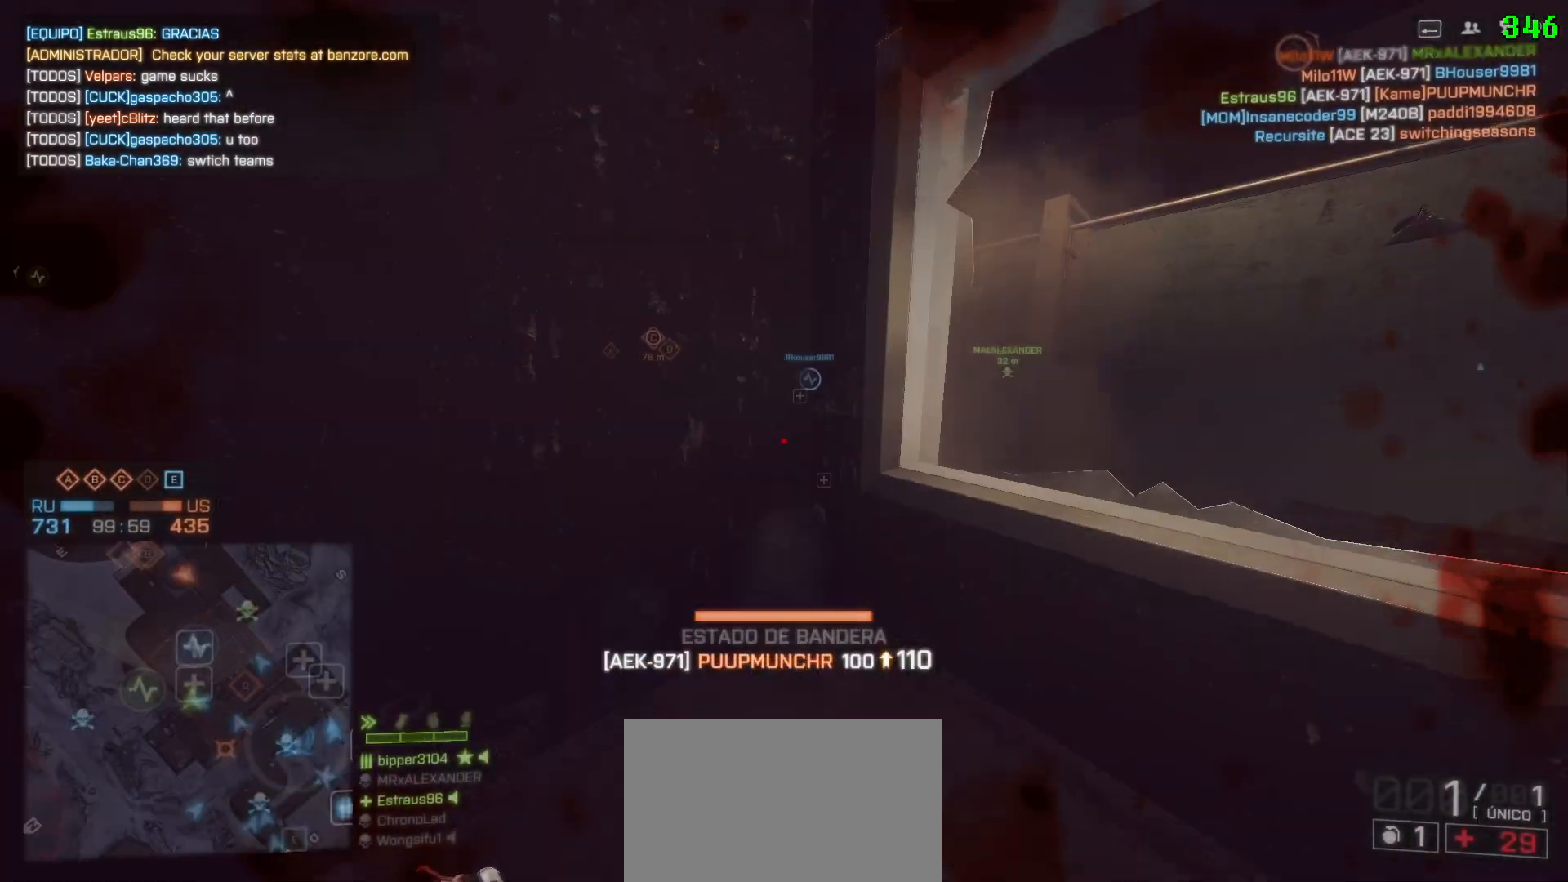
{"keys": ["shift", "w"], "mouse": [], "events": [[150, "ctrl", "down"], [467, "ctrl", "up"]]}
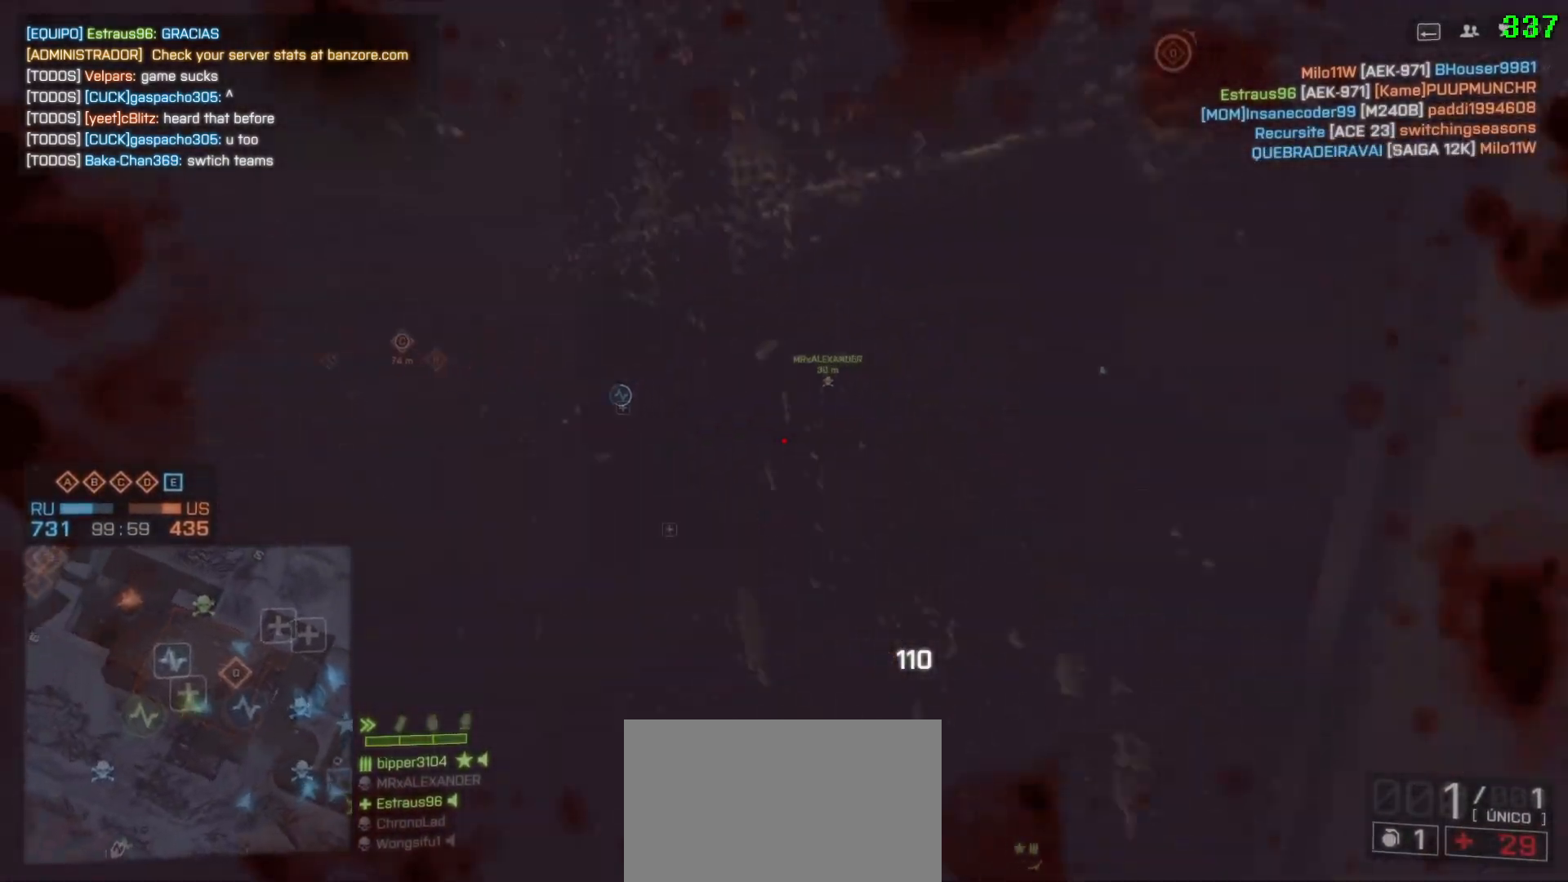
{"keys": ["3", "shift"], "mouse": [], "events": [[117, "w", "up"], [450, "3", "down"]]}
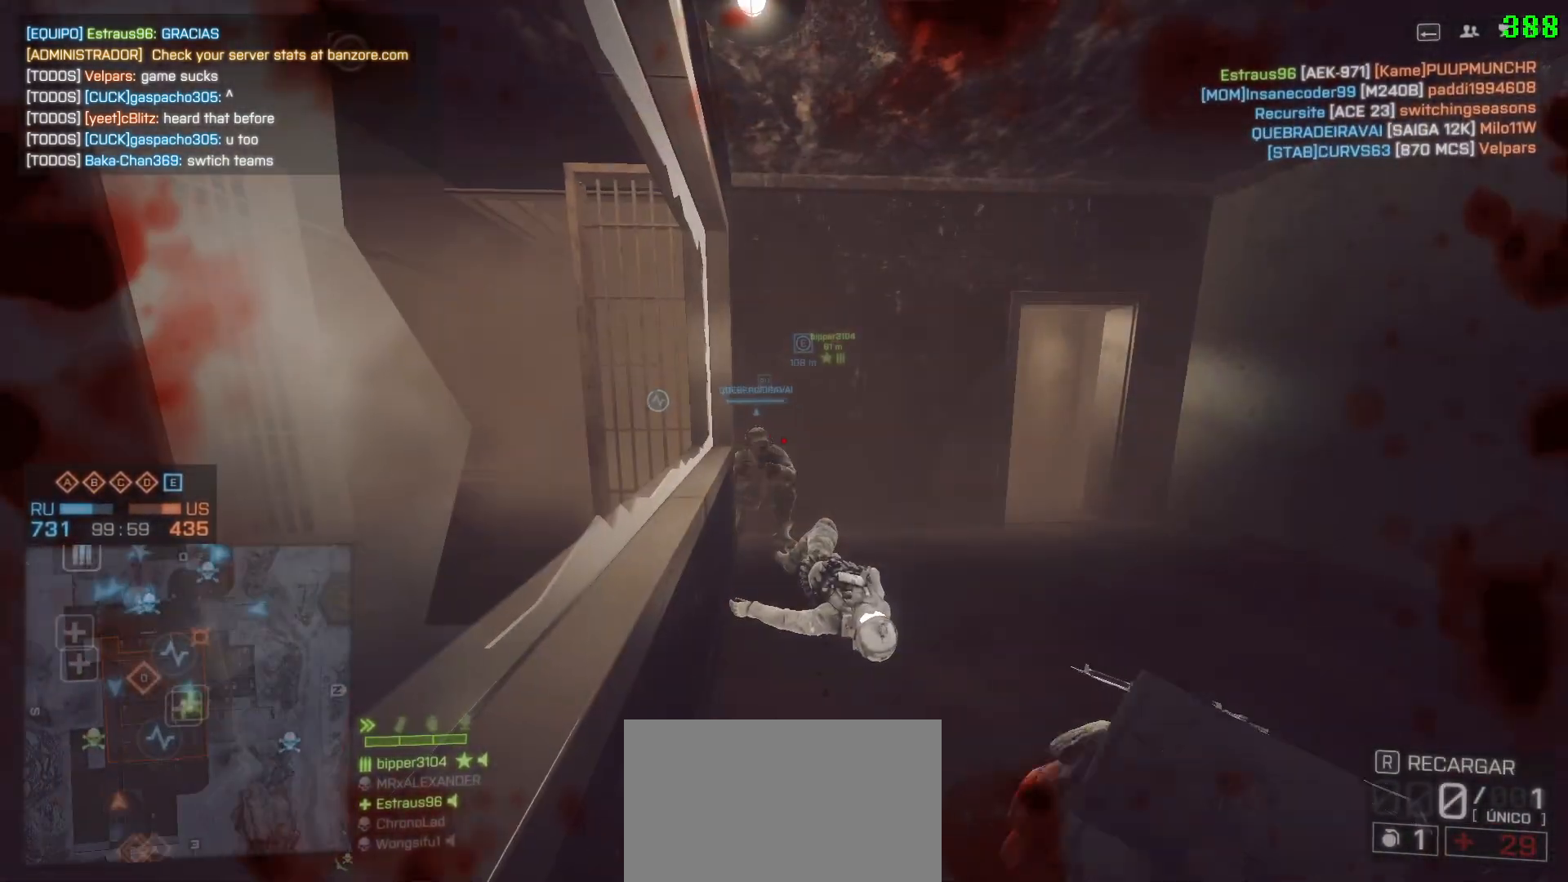
{"keys": ["3", "shift"], "mouse": [], "events": [[33, "3", "up"], [133, "3", "down"], [217, "3", "up"], [317, "3", "down"], [417, "3", "up"], [467, "3", "down"]]}
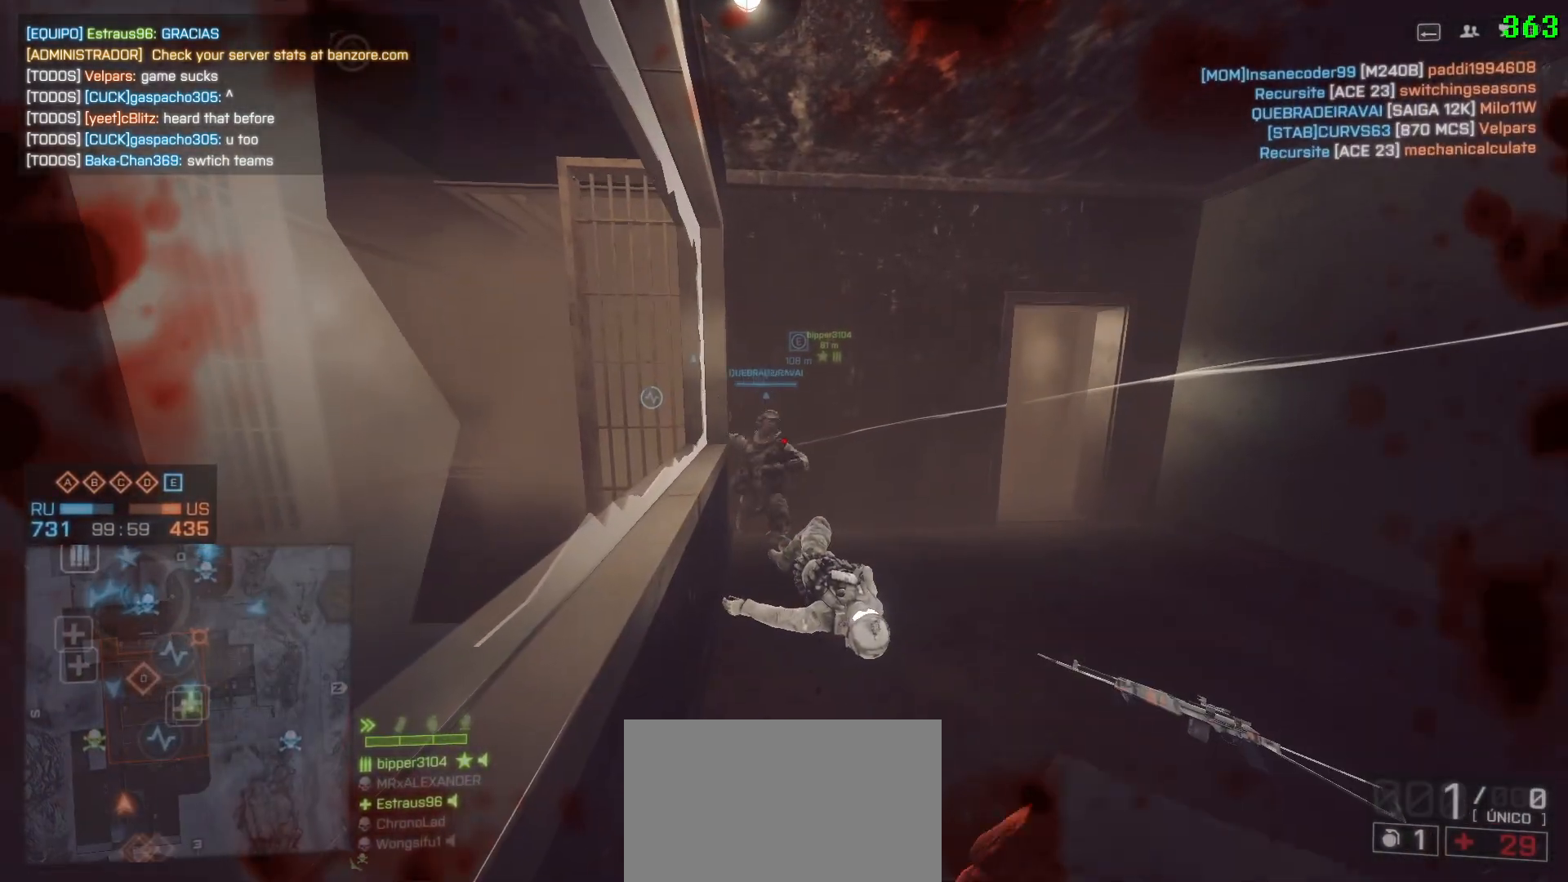
{"keys": ["shift"], "mouse": [], "events": [[50, "3", "up"]]}
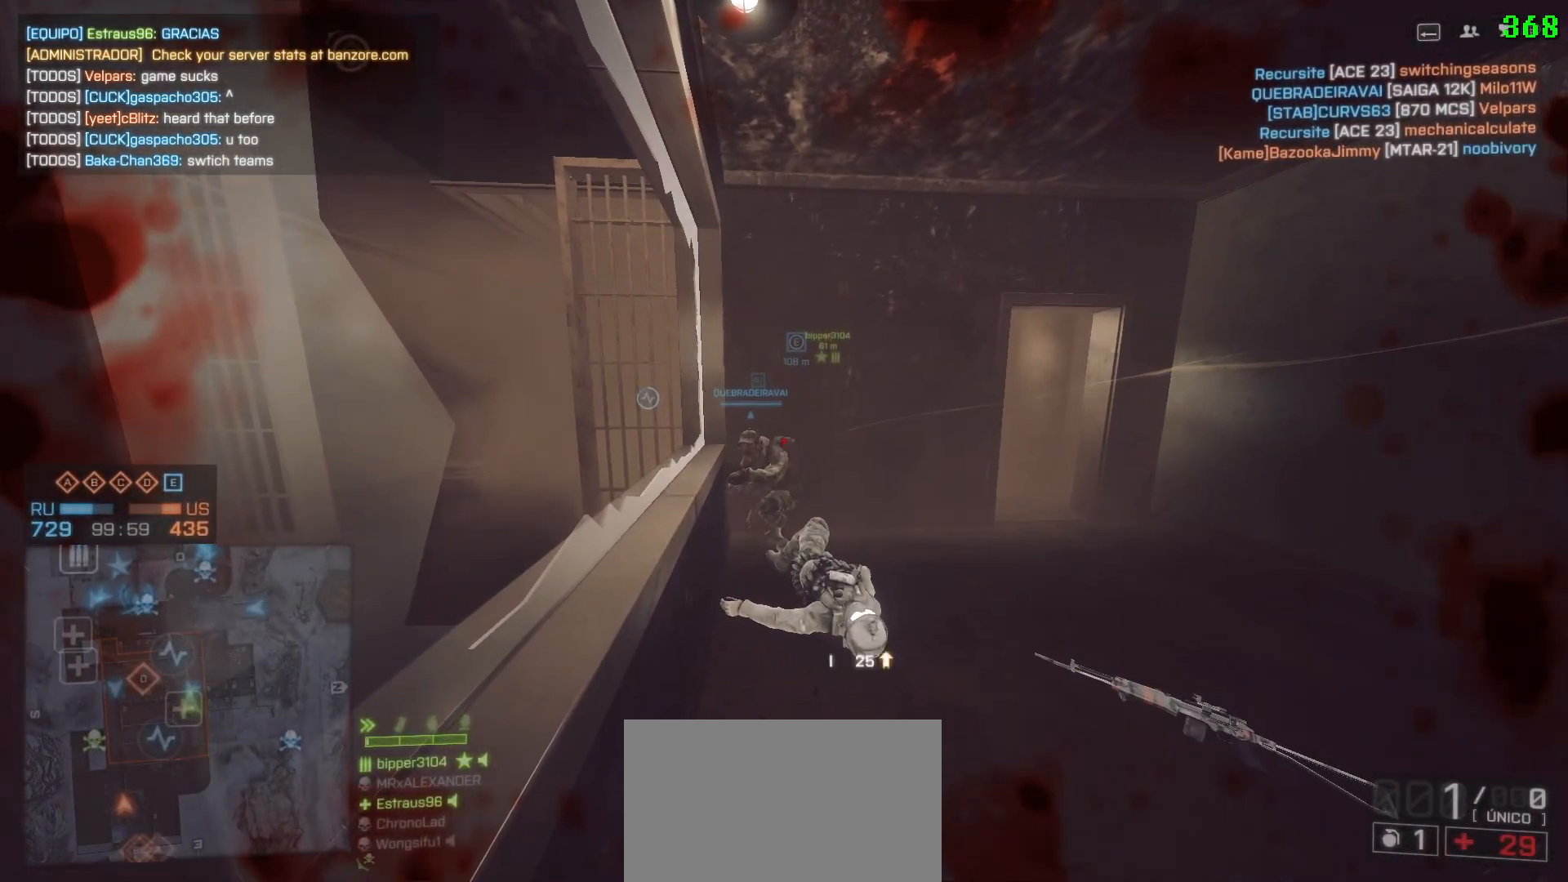
{"keys": [], "mouse": [], "events": [[17, "shift", "up"]]}
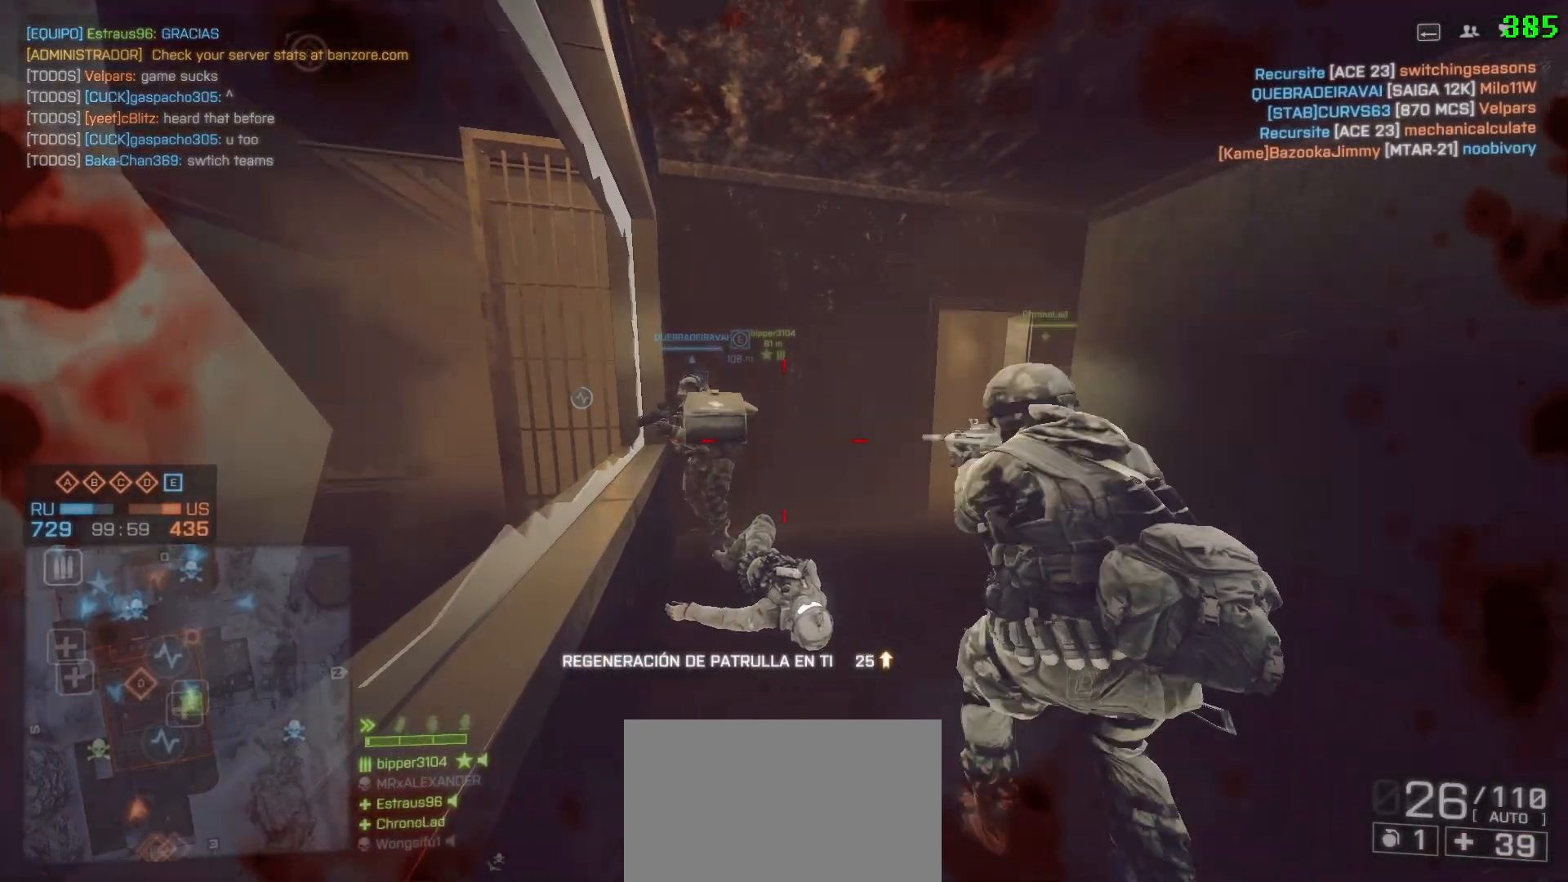
{"keys": ["g", "w"], "mouse": [], "events": [[417, "g", "down"], [500, "w", "down"]]}
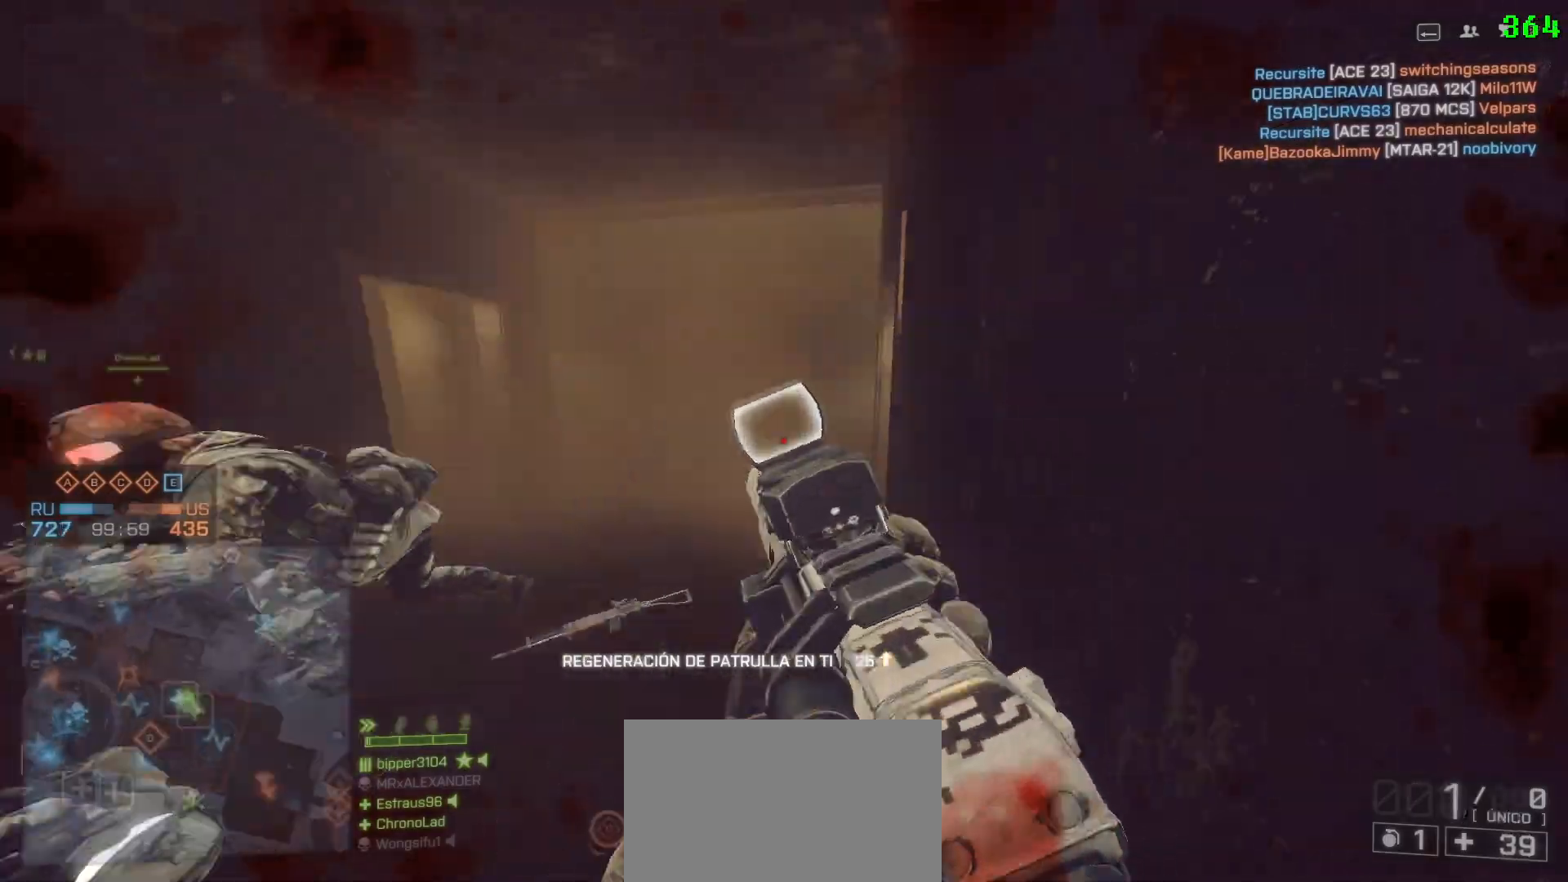
{"keys": ["a"], "mouse": [], "events": [[50, "a", "down"], [50, "g", "up"], [183, "shift", "down"], [233, "w", "up"], [283, "shift", "up"]]}
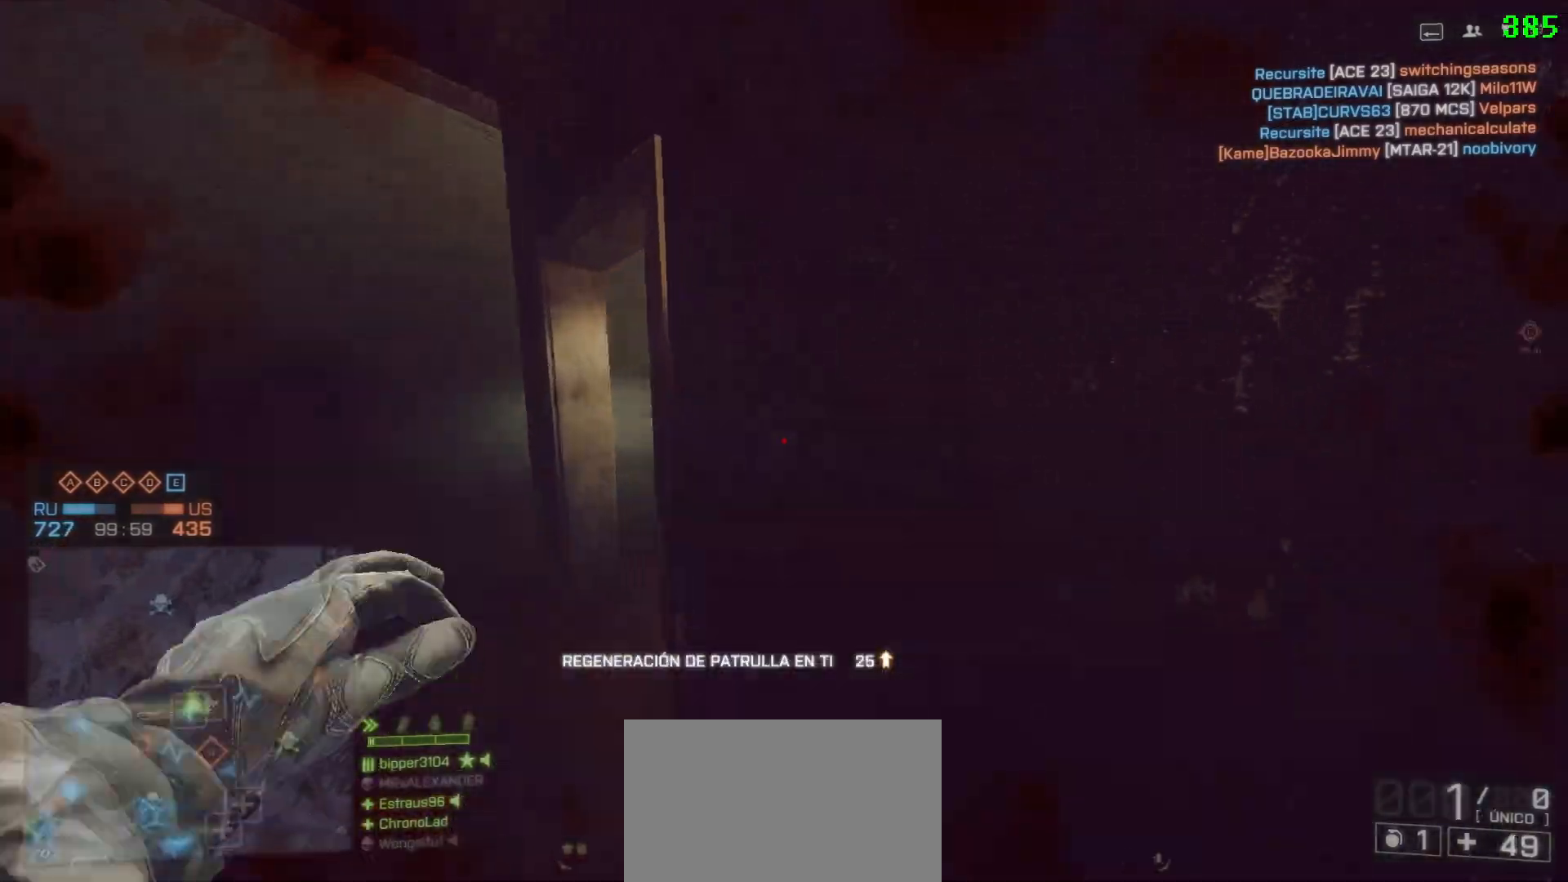
{"keys": ["d"], "mouse": [], "events": [[433, "a", "up"], [433, "d", "down"]]}
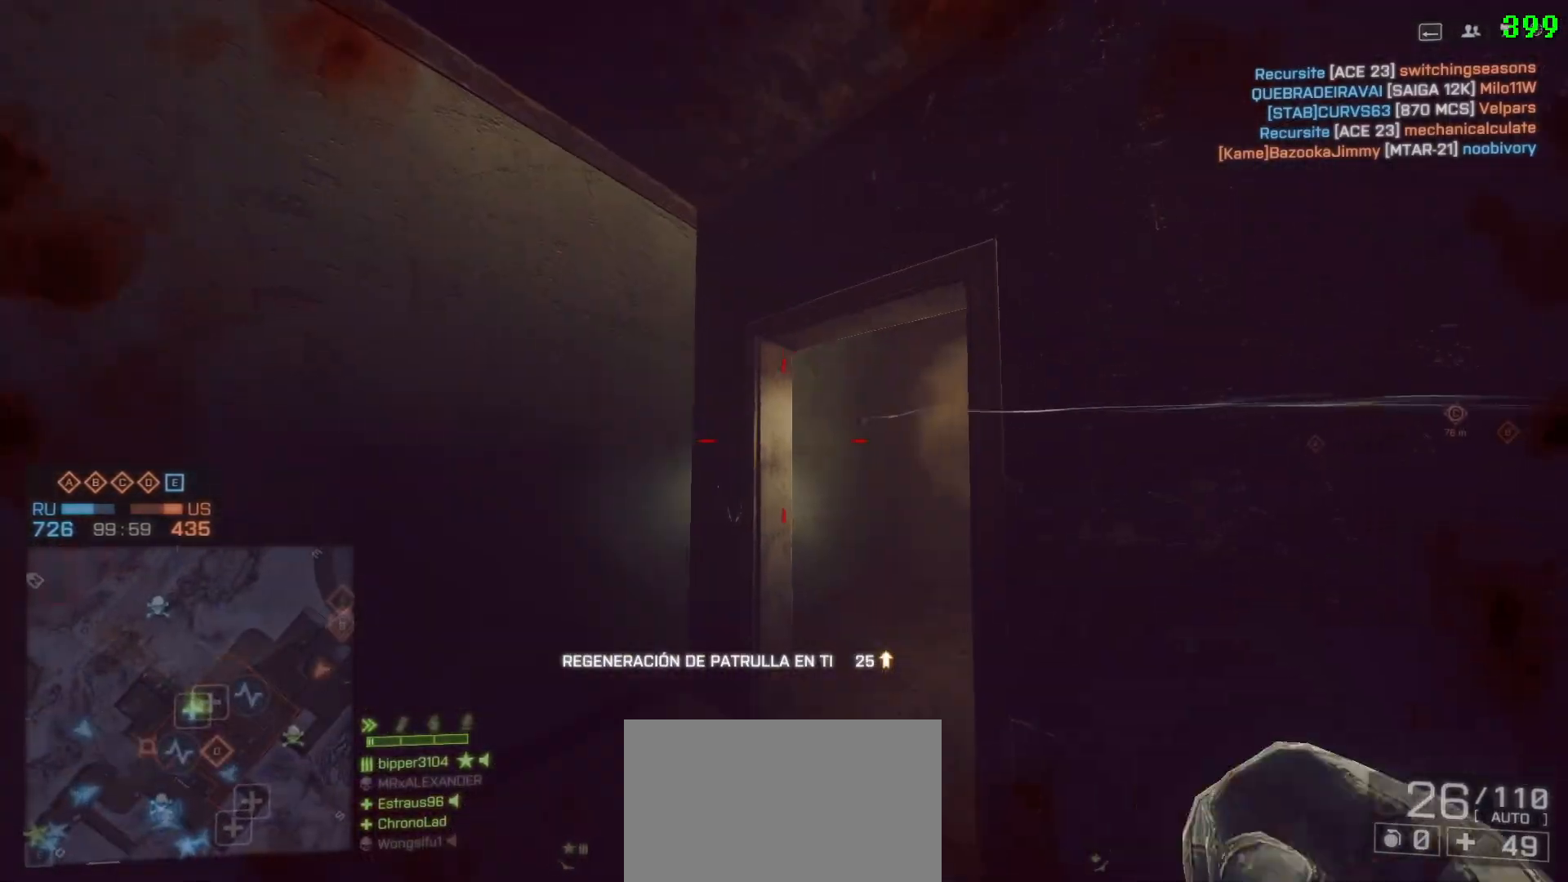
{"keys": ["r", "w"], "mouse": [], "events": [[133, "w", "down"], [217, "shift", "down"], [267, "d", "up"], [500, "r", "down"], [500, "shift", "up"]]}
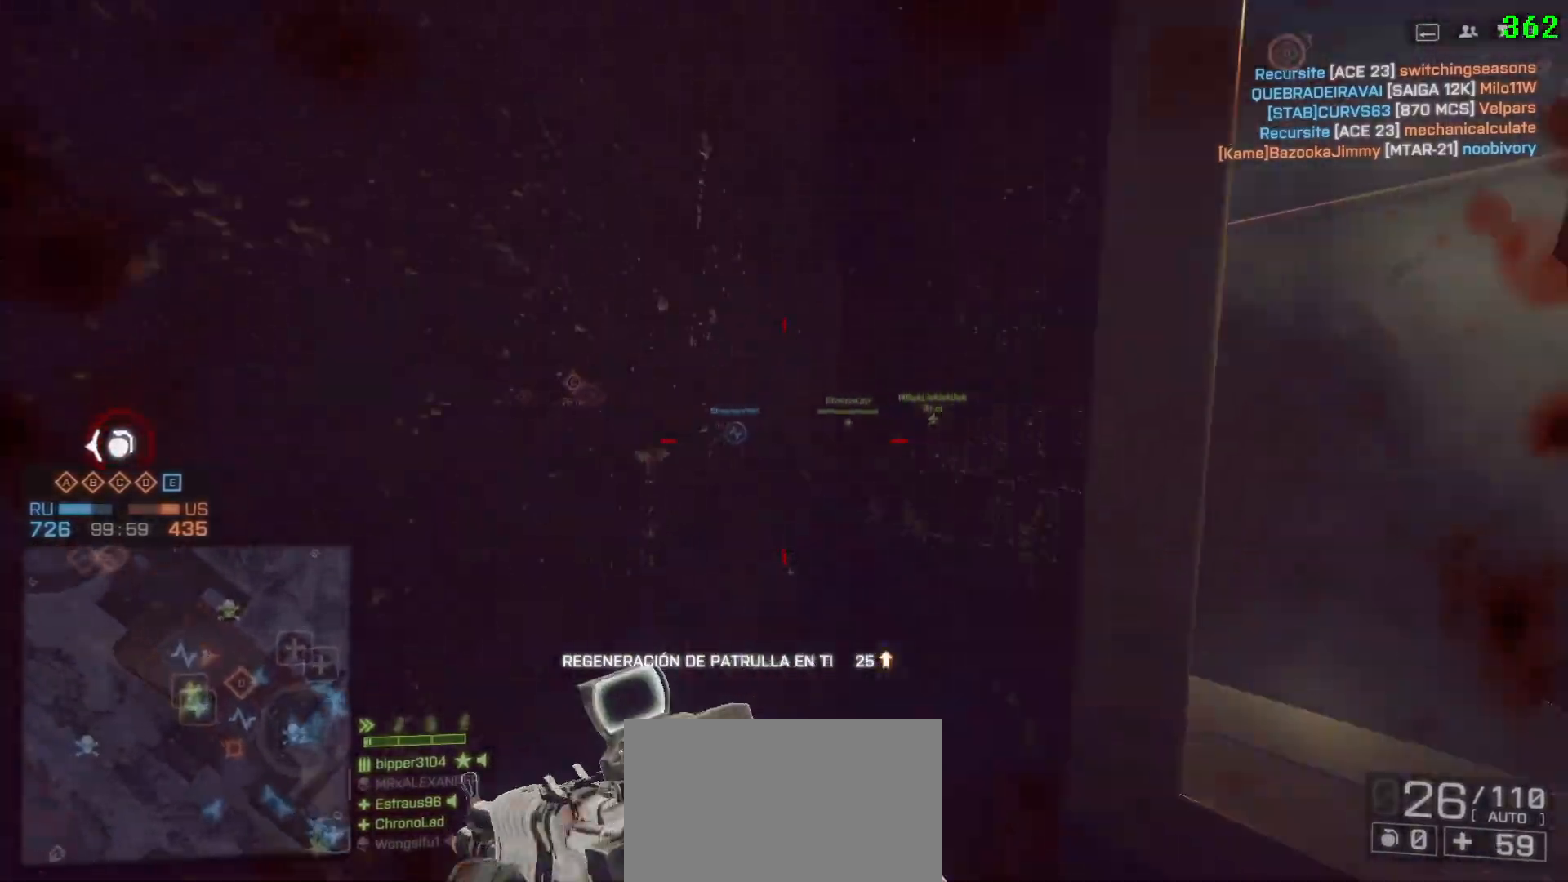
{"keys": ["ctrl"], "mouse": [], "events": [[100, "a", "down"], [100, "r", "up"], [100, "w", "up"], [183, "r", "down"], [233, "a", "up"], [233, "ctrl", "down"], [283, "r", "up"]]}
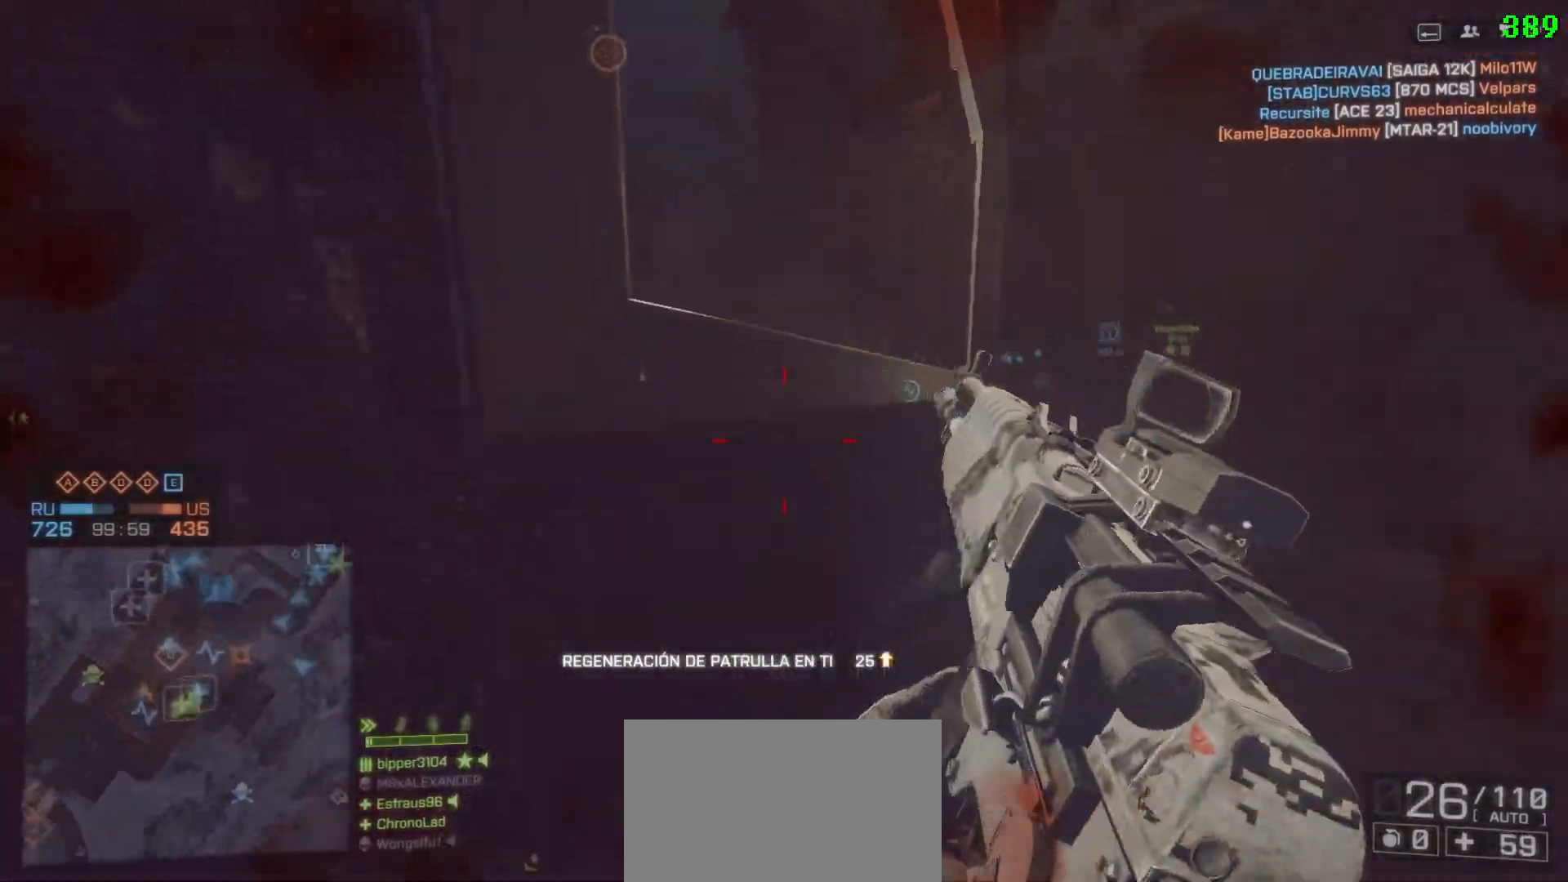
{"keys": ["ctrl", "d"], "mouse": [], "events": [[400, "d", "down"]]}
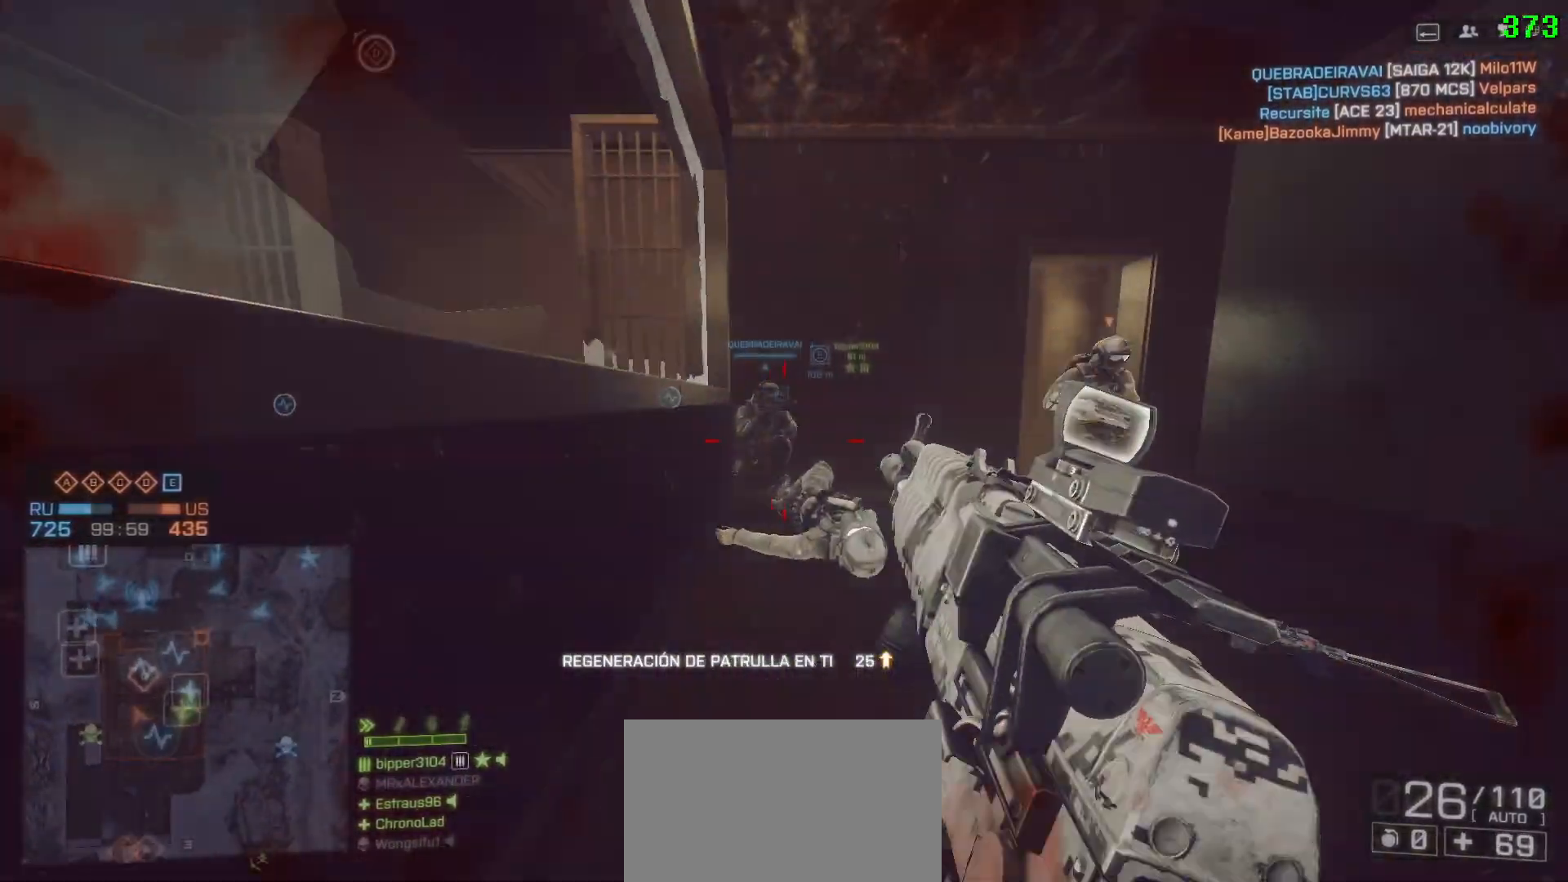
{"keys": ["a", "shift", "space", "w"], "mouse": [], "events": [[133, "a", "down"], [133, "d", "up"], [233, "ctrl", "up"], [283, "w", "down"], [367, "shift", "down"], [500, "space", "down"]]}
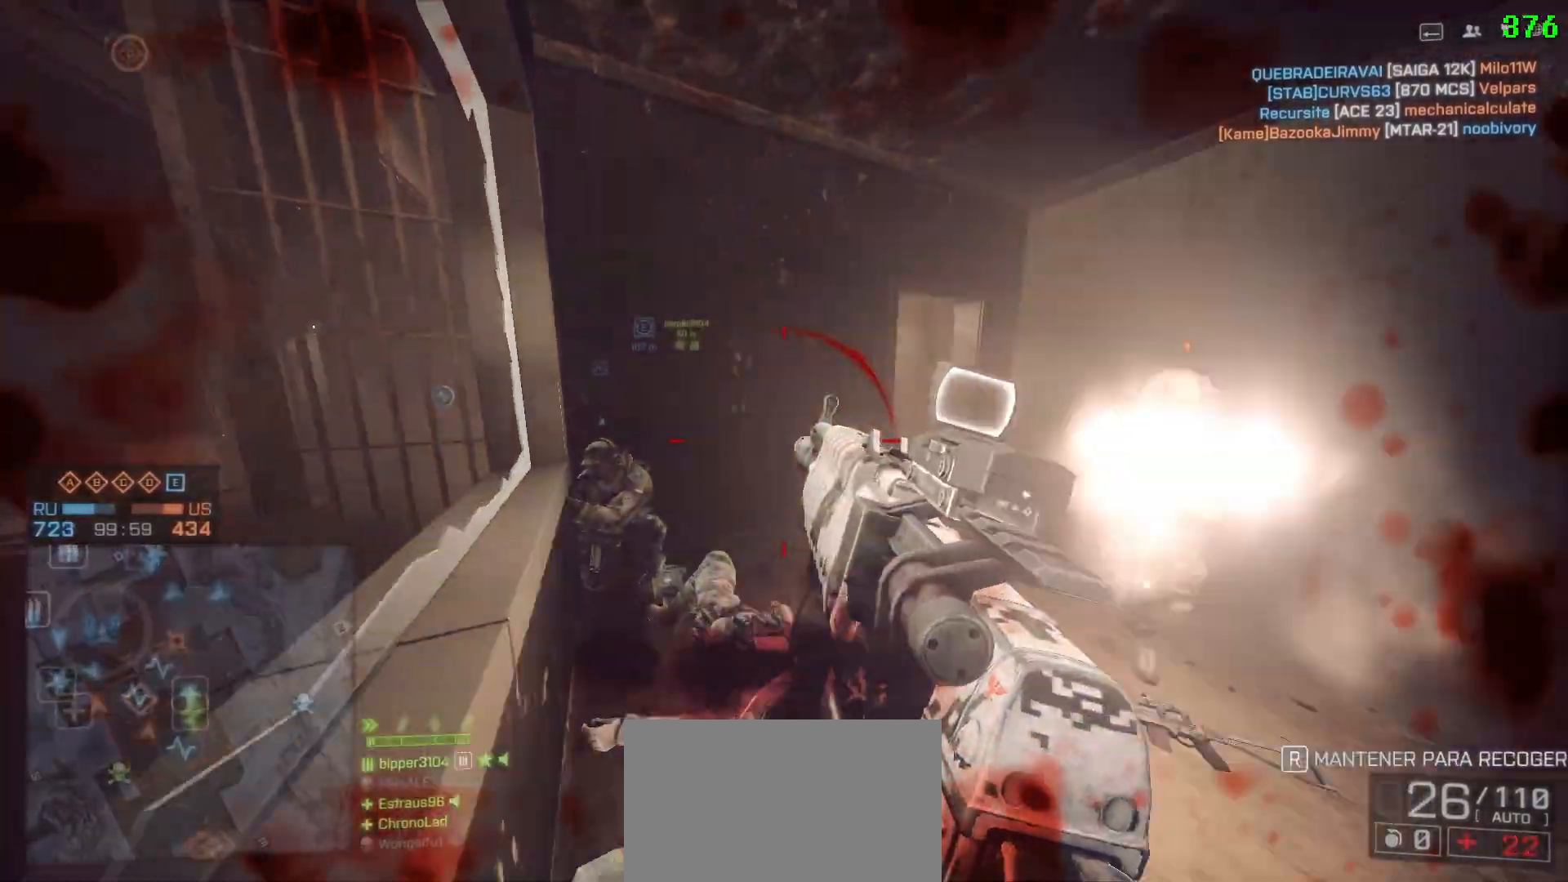
{"keys": ["a", "shift", "w"], "mouse": [], "events": [[183, "space", "up"]]}
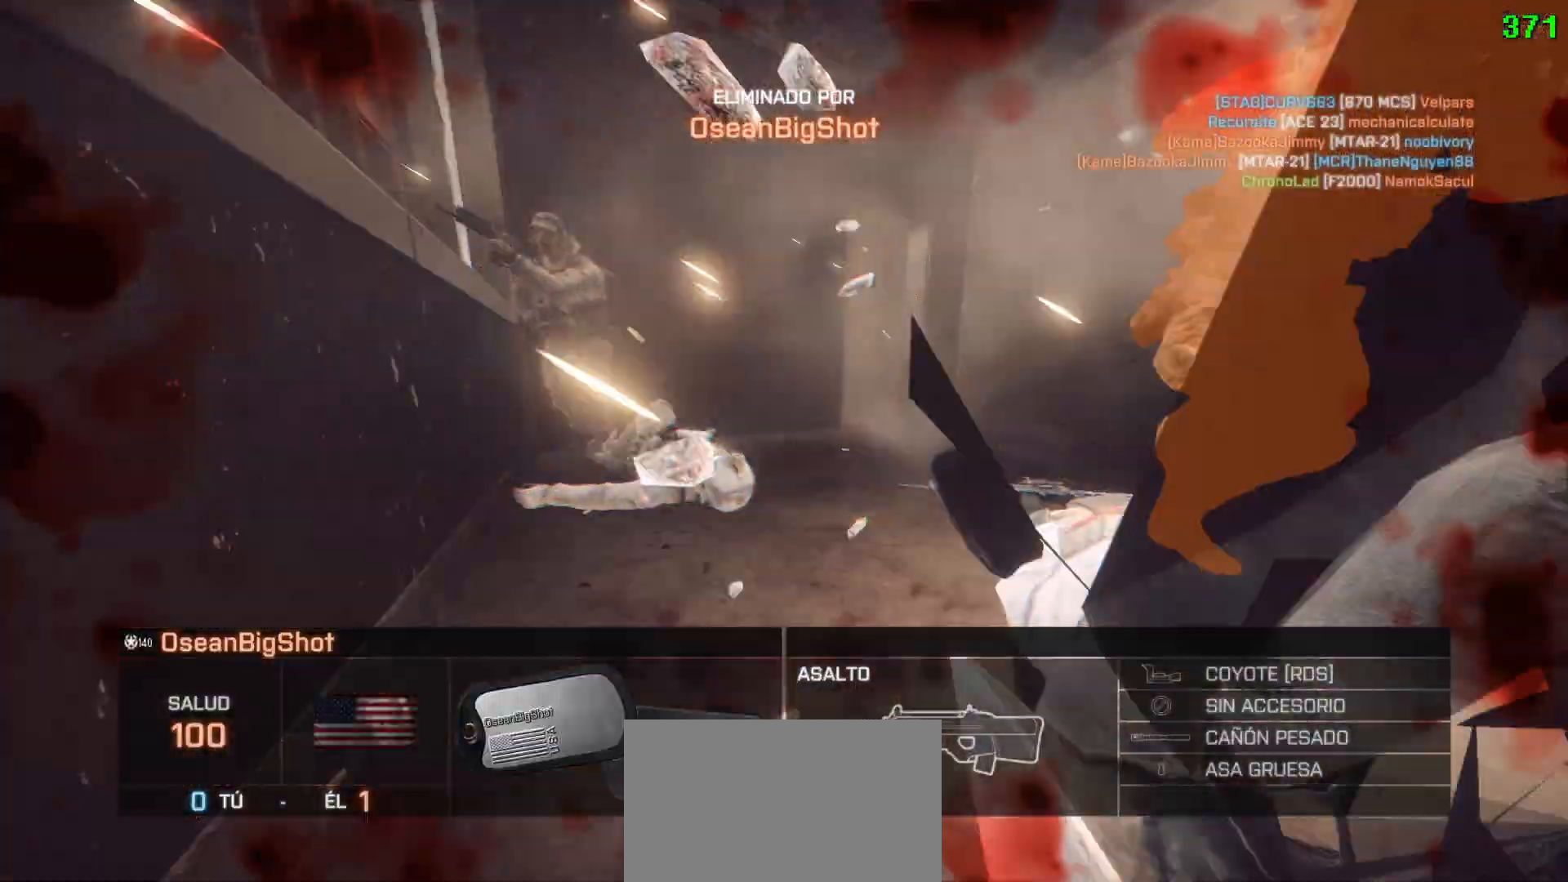
{"keys": [], "mouse": [], "events": [[17, "shift", "up"], [17, "space", "down"], [67, "a", "up"], [67, "w", "up"], [167, "space", "up"], [400, "space", "down"], [483, "space", "up"]]}
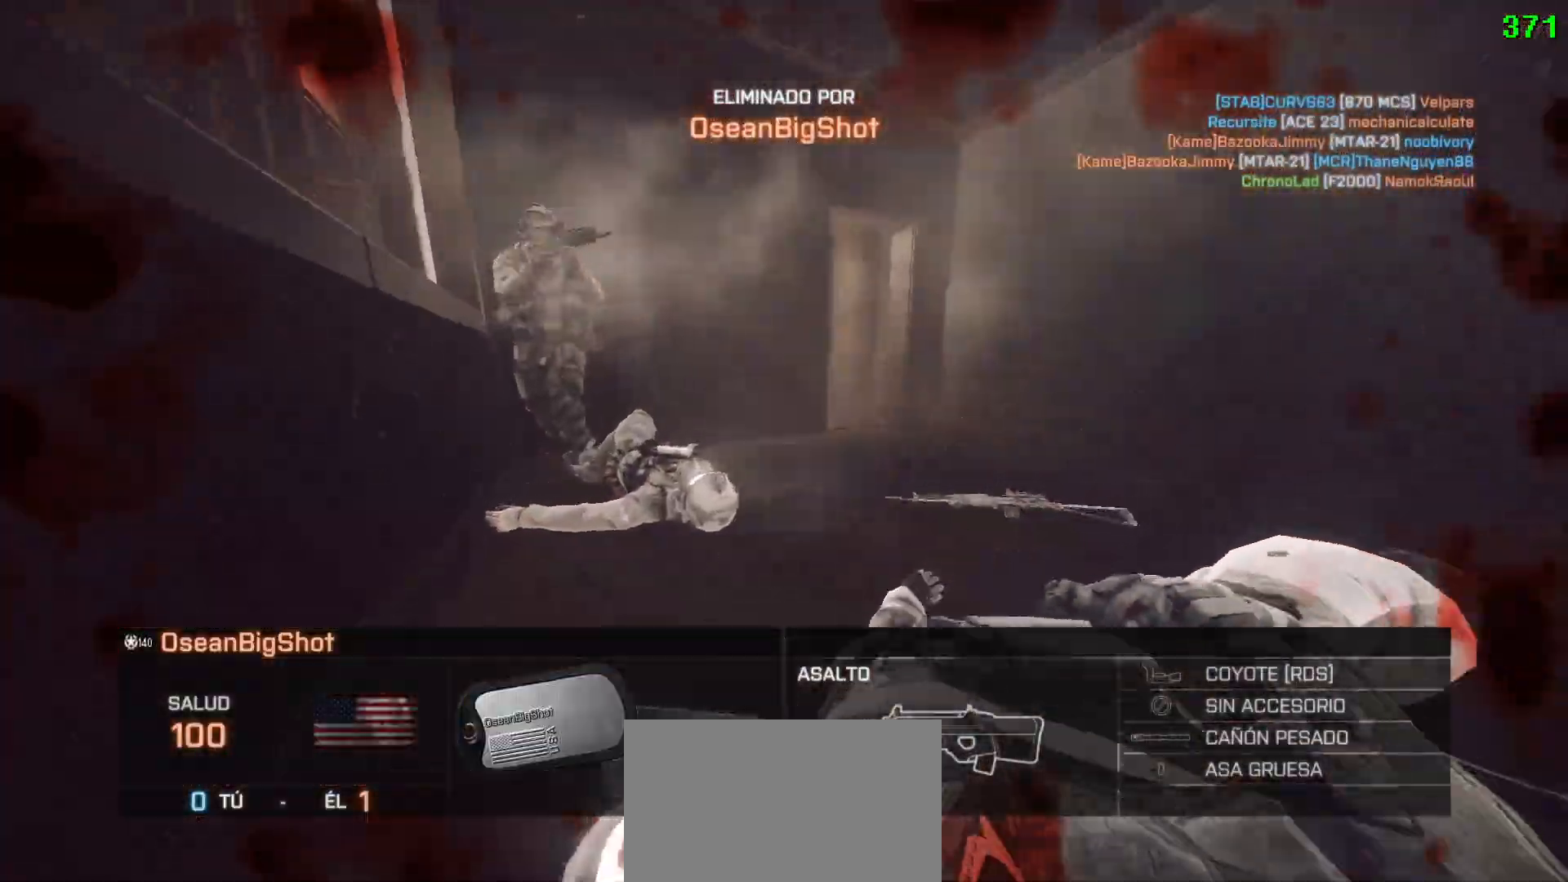
{"keys": [], "mouse": [], "events": [[83, "space", "down"], [167, "space", "up"]]}